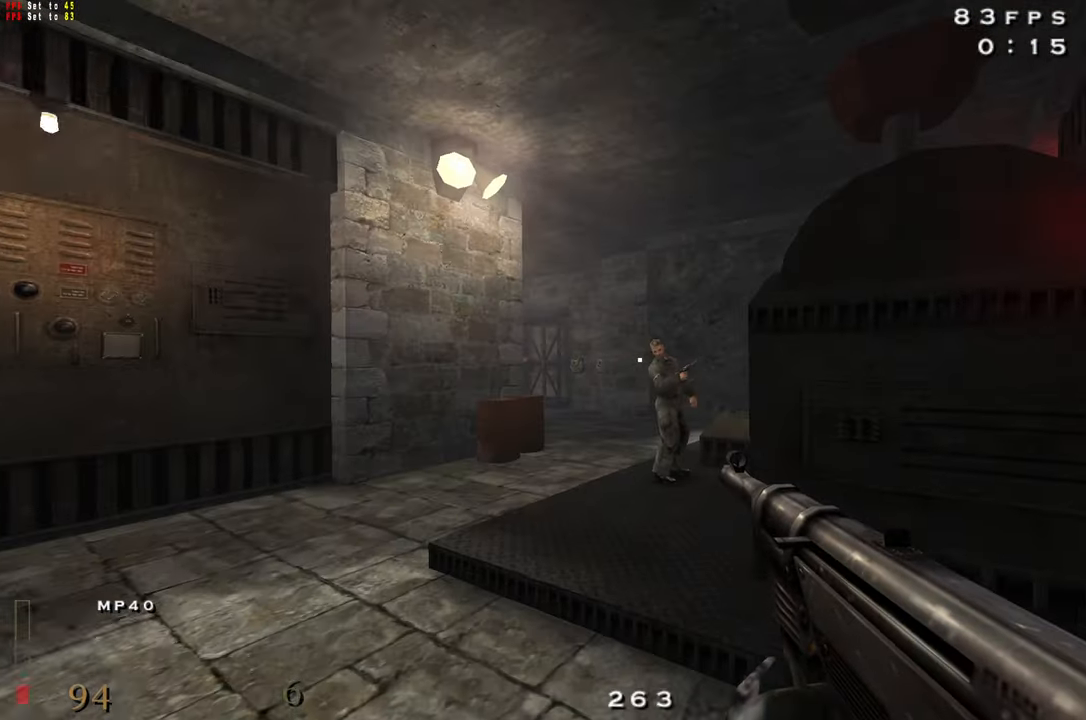
Gameplay with keyboard and mouse; each line is a JSON object with the keys and mouse buttons held at the frame after it. "events" lists presses ("down") and releases ("up") of "1", "2", "3", "4", "5", "a", "alt", "c", "caps_lock", "ctrl", "d", "e", "f", "g", "q", "r", "s", "shift", "space", "t", "tab", "v", "w", "x", "z", "mouse_left", "mouse_wheel" and "mouse_right" between this image and that frame as [ms after this image, input, new state], when the widget could be followed in between. "mouse_left", "mouse_wheel", "mouse_right" = the "left", "wheel", "right" buttons of the "mouse" list. No other keys are recorded. "wheel" means that the mouse wheel is clicked or scrolled. Not read: mouse_move.
{"keys": ["d", "w"], "mouse": [], "events": [[300, "a", "down"], [350, "mouse_left", "up"], [384, "a", "up"], [434, "d", "down"]]}
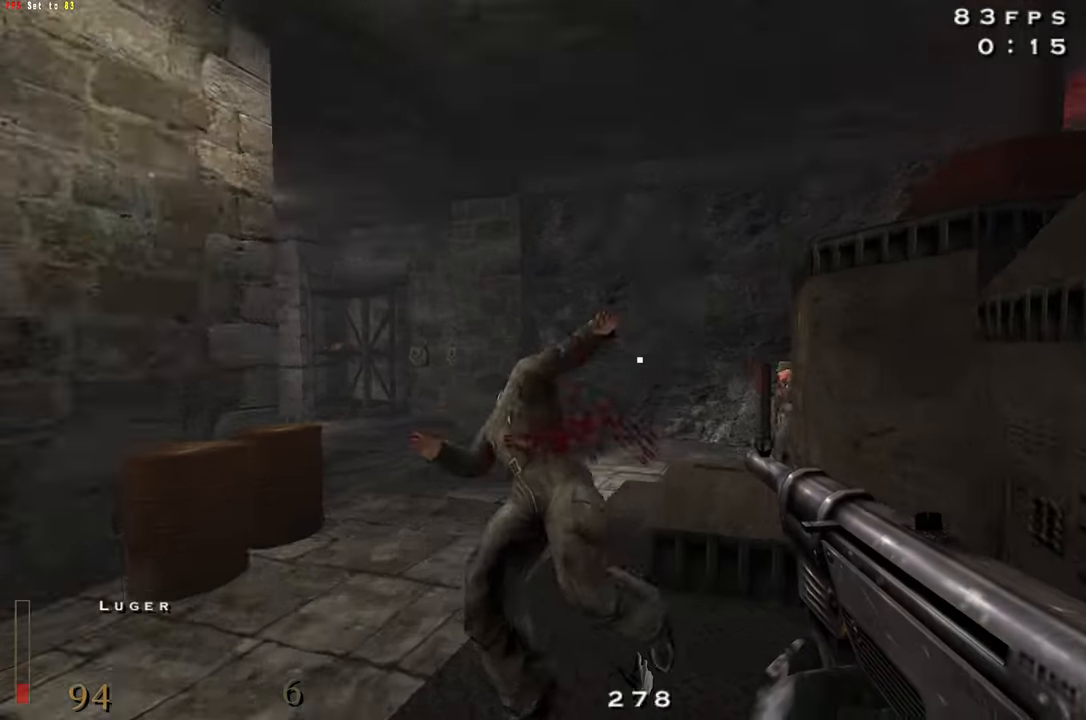
{"keys": ["s"], "mouse": ["left"], "events": [[84, "d", "up"], [167, "w", "up"], [217, "f", "down"], [217, "mouse_left", "down"], [317, "f", "up"], [367, "s", "down"]]}
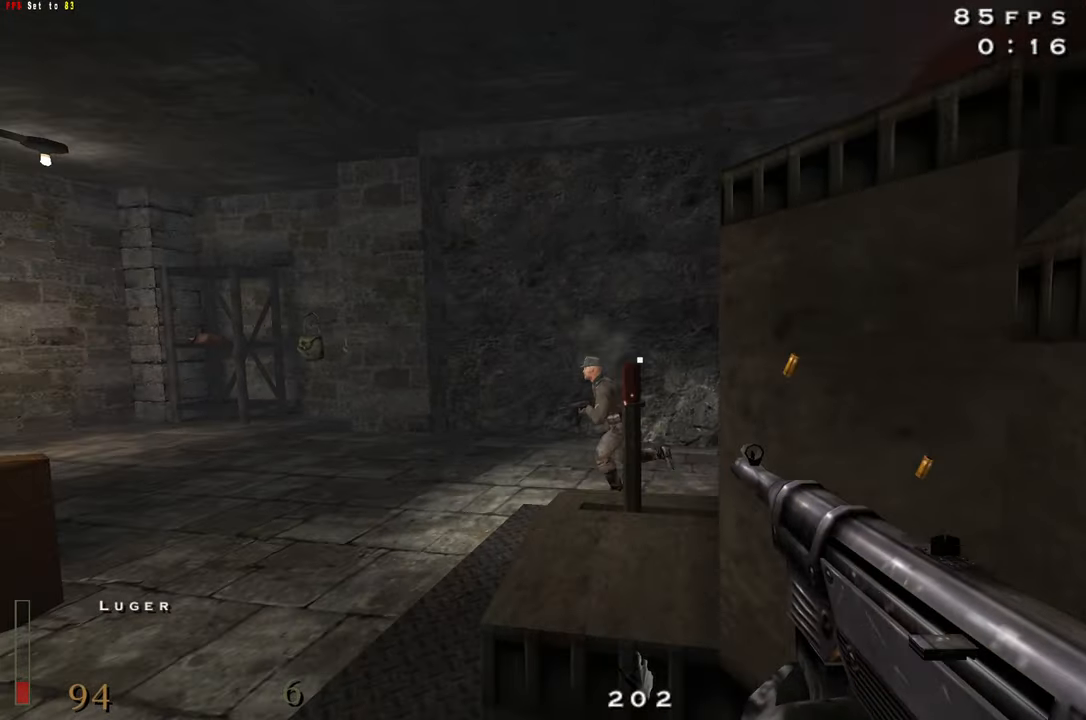
{"keys": ["d", "s"], "mouse": ["left"], "events": [[417, "d", "down"]]}
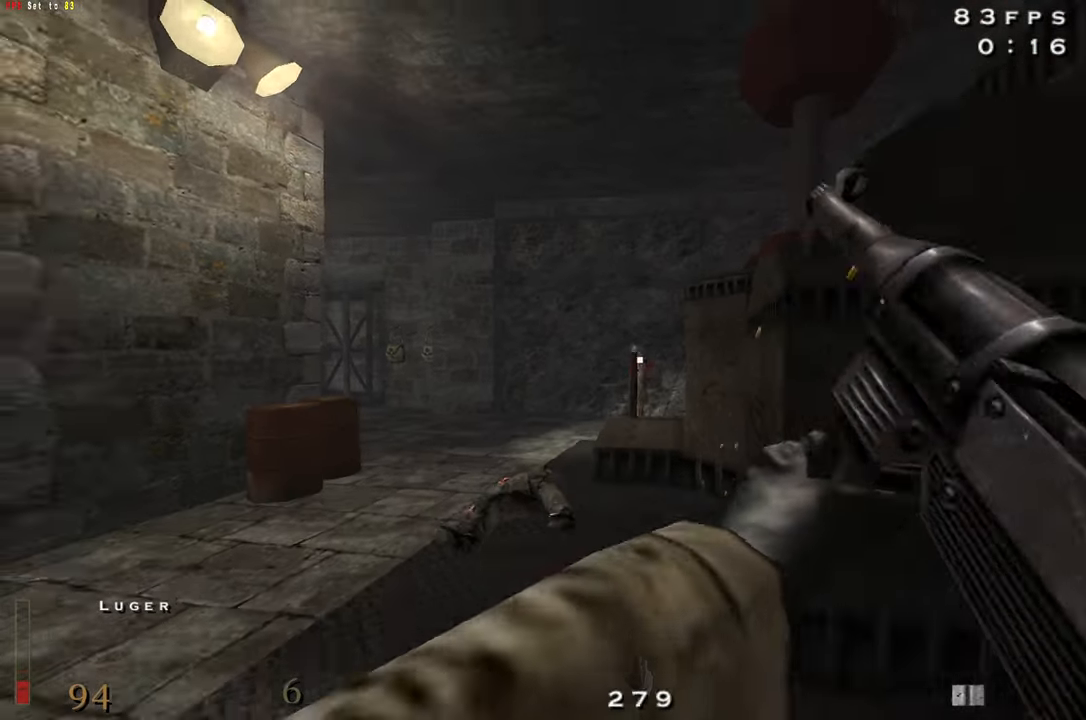
{"keys": ["shift", "w"], "mouse": [], "events": [[17, "s", "up"], [150, "shift", "down"], [300, "mouse_left", "up"], [300, "w", "down"], [434, "d", "up"]]}
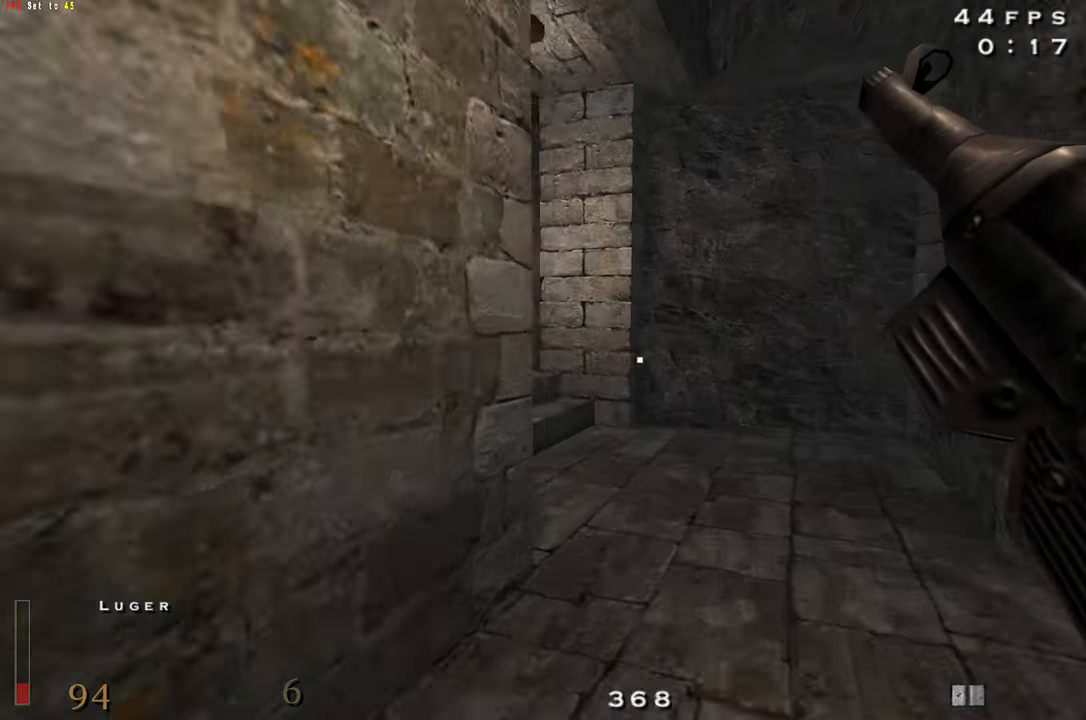
{"keys": ["a", "shift", "w"], "mouse": [], "events": [[467, "a", "down"]]}
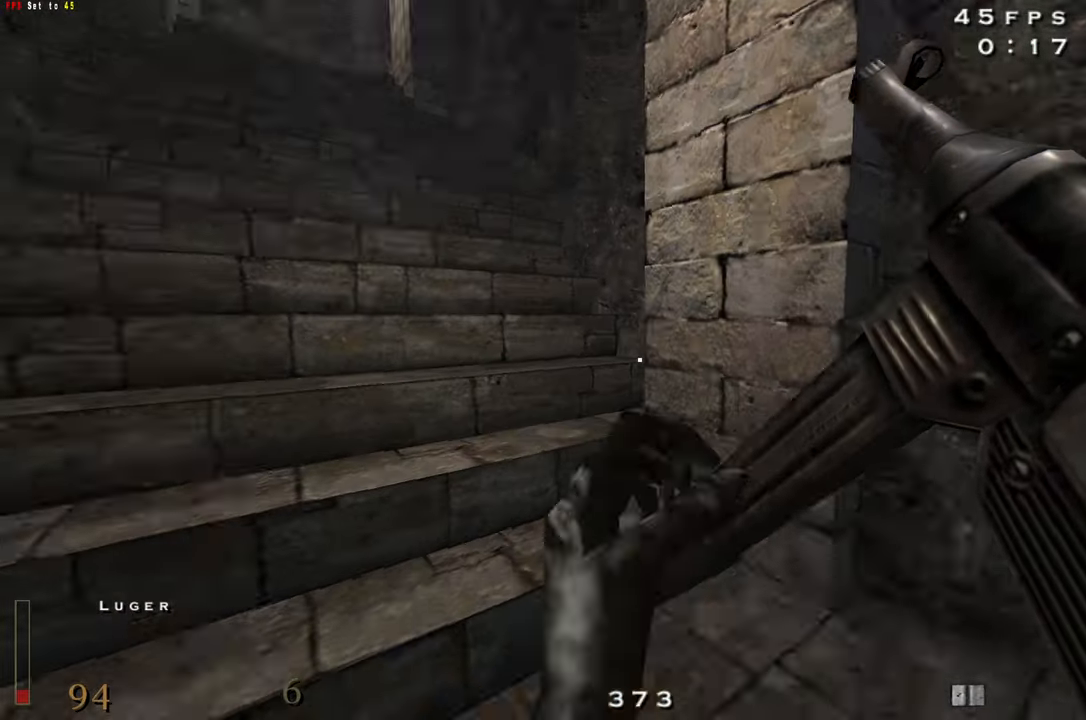
{"keys": ["shift", "w"], "mouse": [], "events": [[100, "space", "down"], [184, "space", "up"], [234, "a", "up"]]}
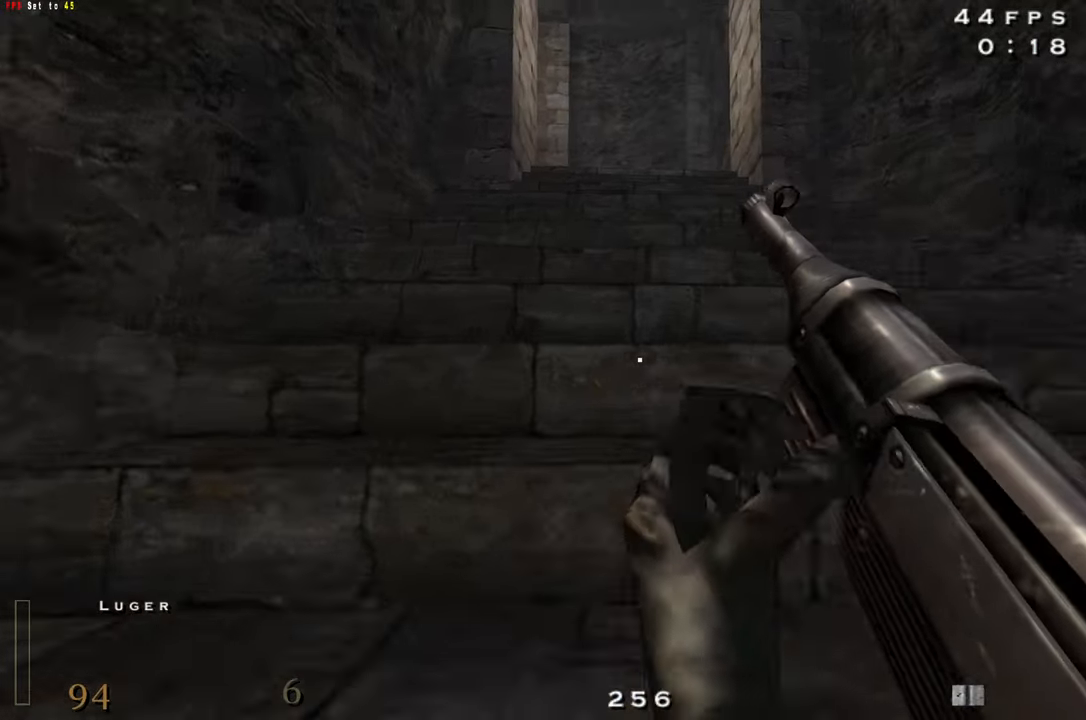
{"keys": ["a", "w"], "mouse": [], "events": [[434, "shift", "up"], [484, "a", "down"]]}
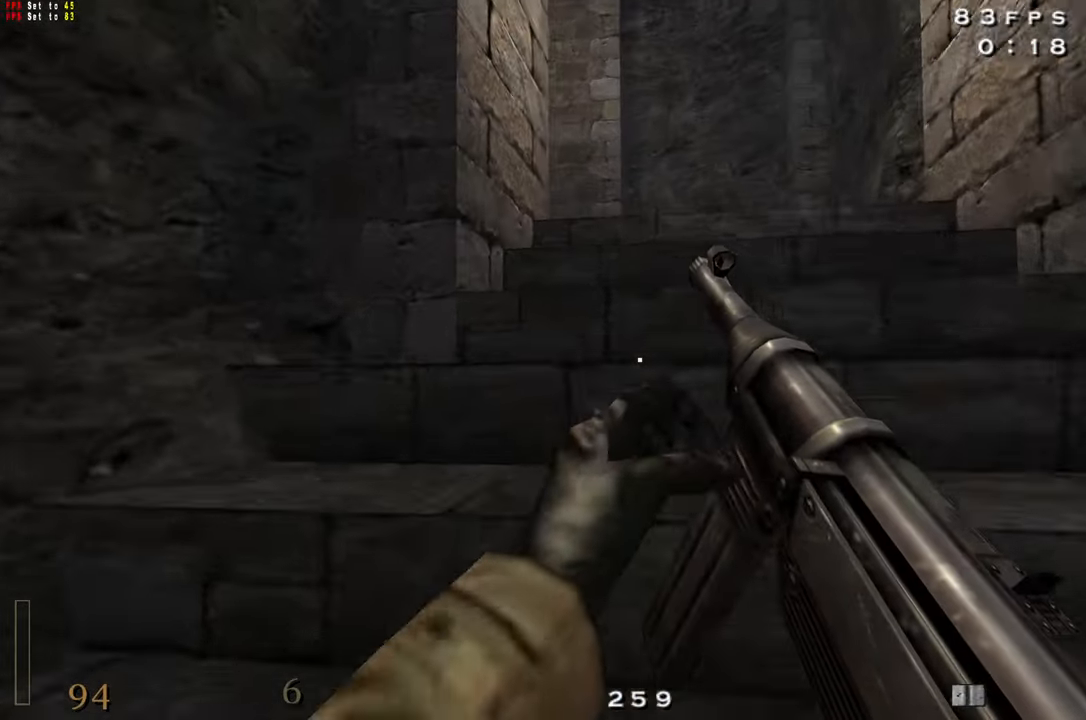
{"keys": ["d", "w"], "mouse": [], "events": [[34, "d", "down"], [84, "a", "up"], [184, "a", "down"], [184, "d", "up"], [266, "a", "up"], [266, "d", "down"], [366, "d", "up"], [416, "a", "down"], [416, "d", "down"], [450, "a", "up"]]}
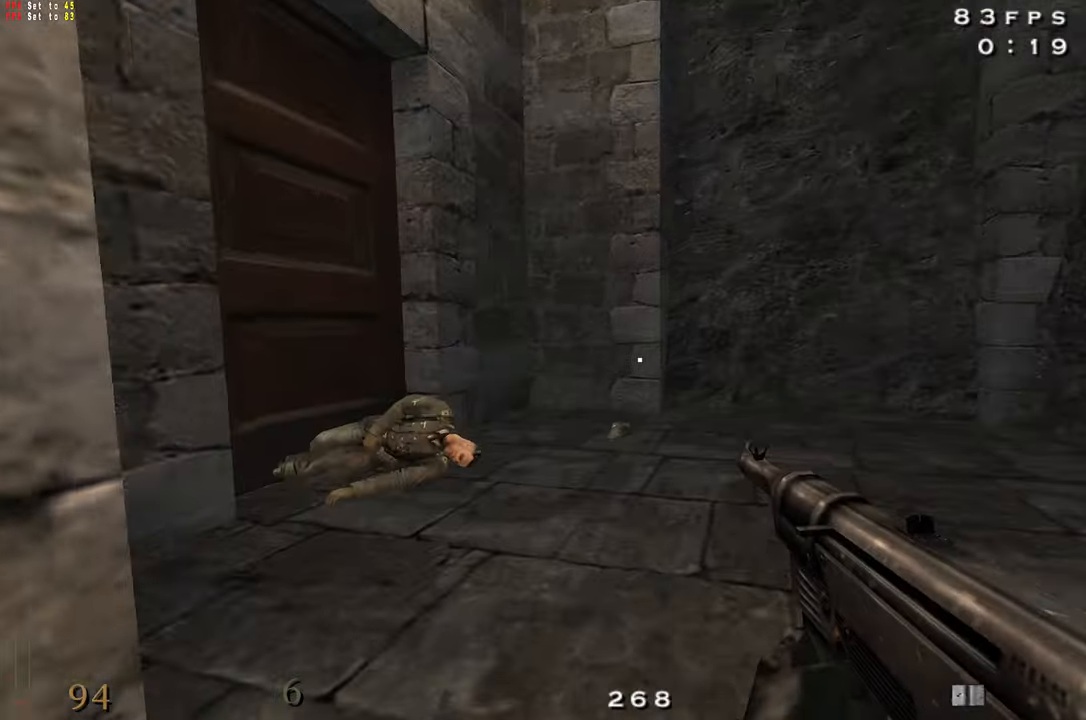
{"keys": ["w"], "mouse": [], "events": [[50, "d", "up"], [133, "a", "down"], [283, "a", "up"], [283, "w", "up"], [333, "w", "down"]]}
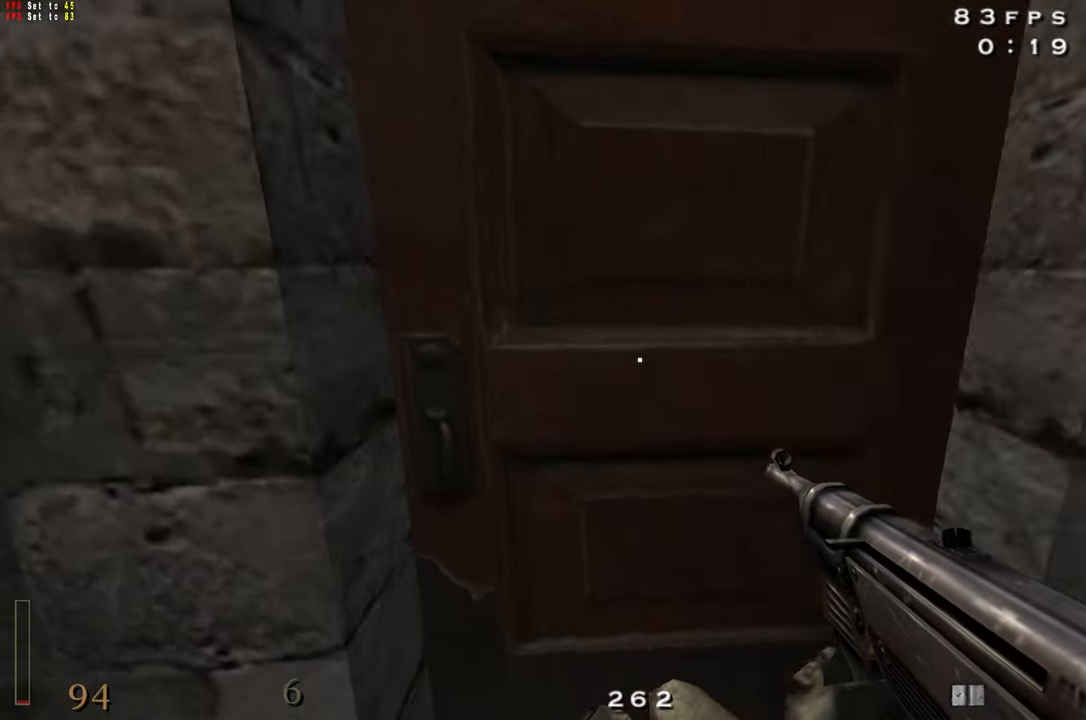
{"keys": ["c"], "mouse": [], "events": [[66, "a", "down"], [116, "a", "up"], [150, "x", "down"], [200, "x", "up"], [400, "w", "up"], [433, "c", "down"]]}
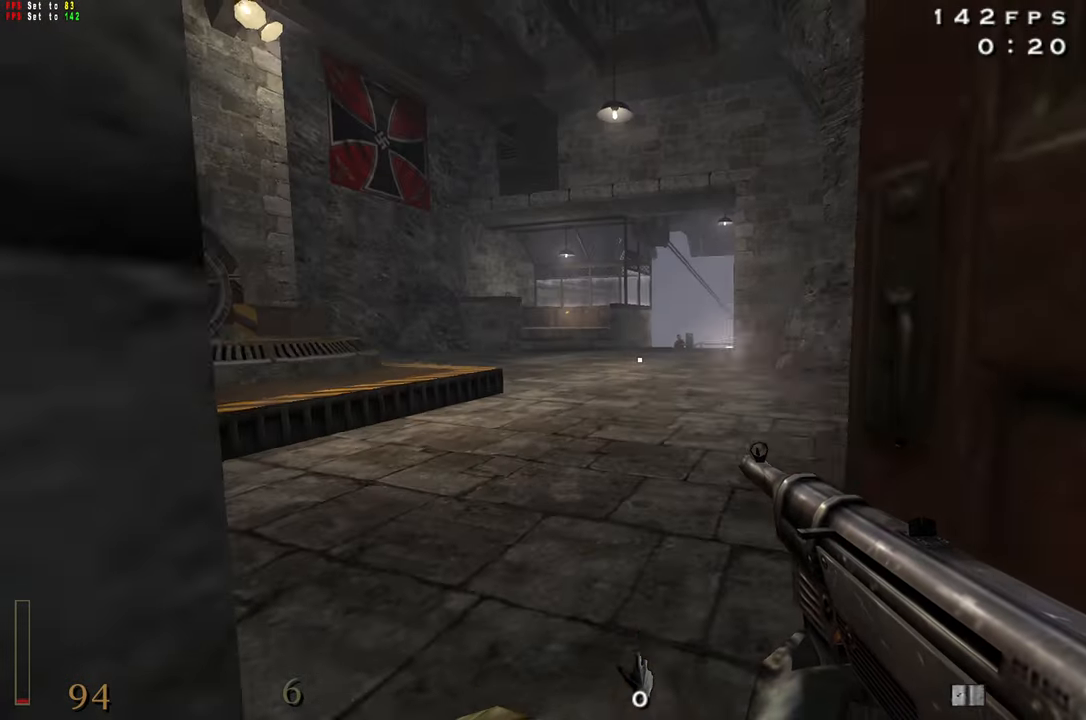
{"keys": ["c", "s"], "mouse": ["left"], "events": [[133, "mouse_left", "down"], [133, "s", "down"]]}
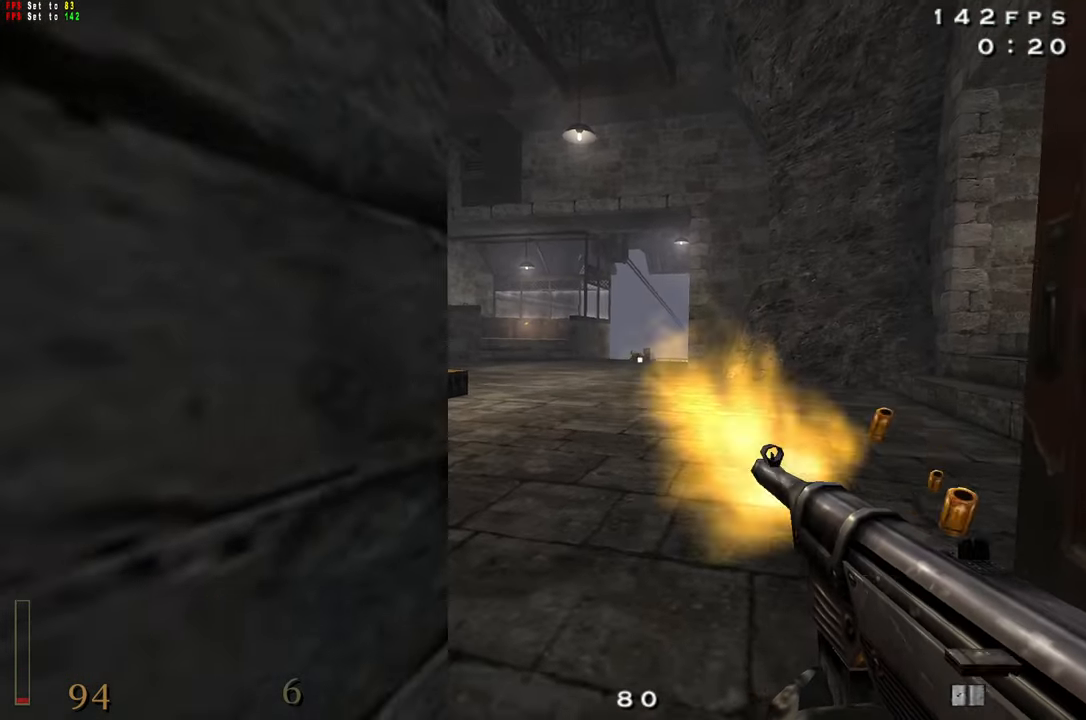
{"keys": ["c", "s"], "mouse": ["left"], "events": []}
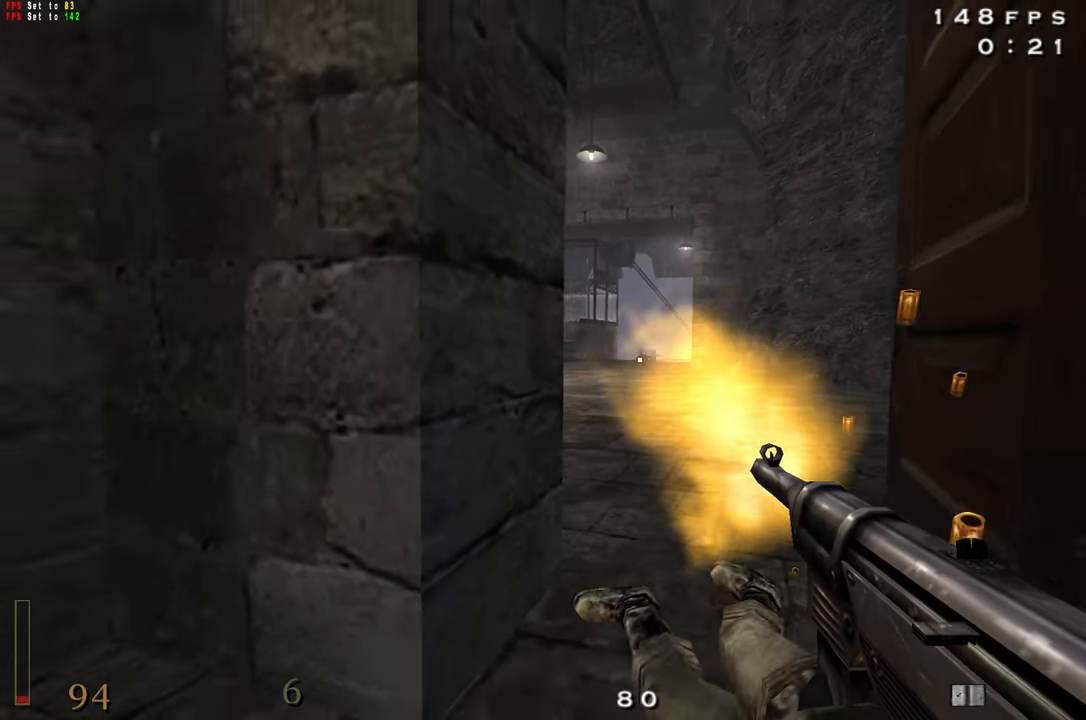
{"keys": ["a", "w"], "mouse": [], "events": [[300, "s", "up"], [350, "a", "down"], [350, "c", "up"], [433, "mouse_left", "up"], [433, "w", "down"]]}
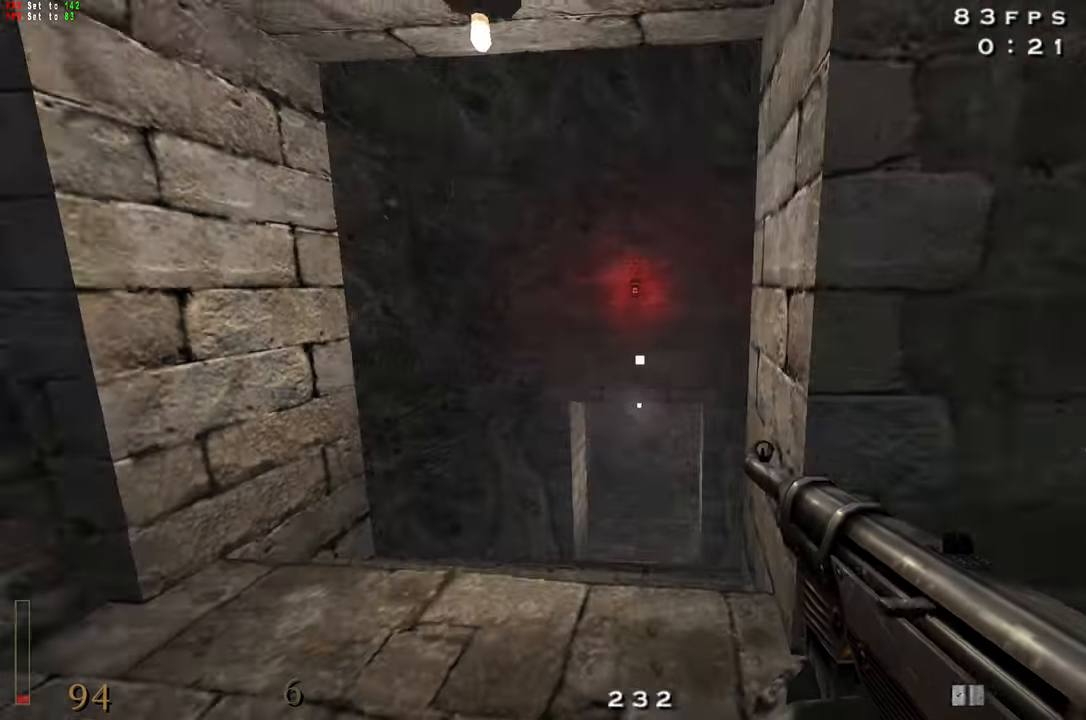
{"keys": ["w"], "mouse": [], "events": [[33, "r", "down"], [83, "a", "up"], [166, "r", "up"]]}
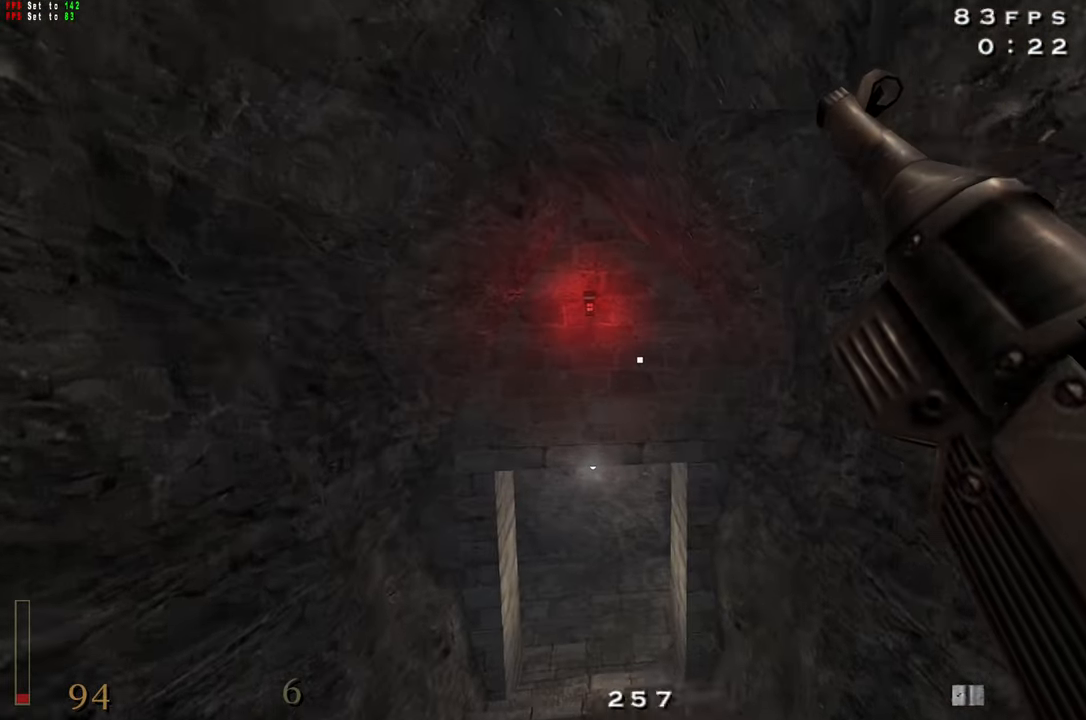
{"keys": ["w"], "mouse": [], "events": []}
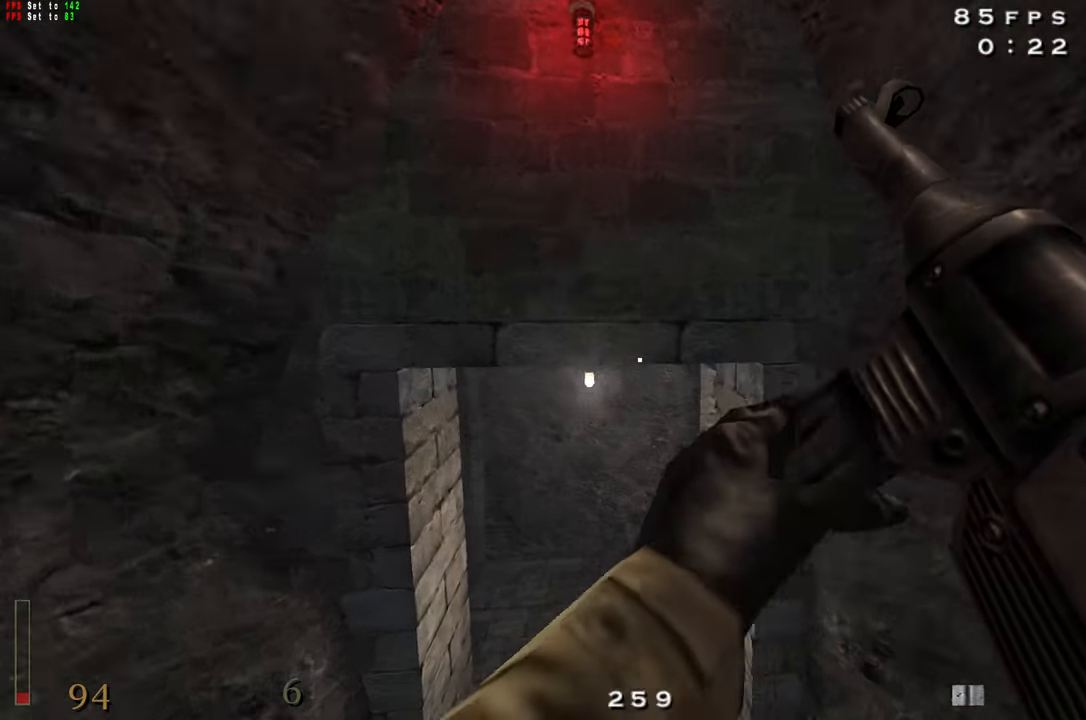
{"keys": ["d", "w"], "mouse": [], "events": [[483, "d", "down"], [483, "mouse_wheel", "down"], [500, "mouse_wheel", "up"]]}
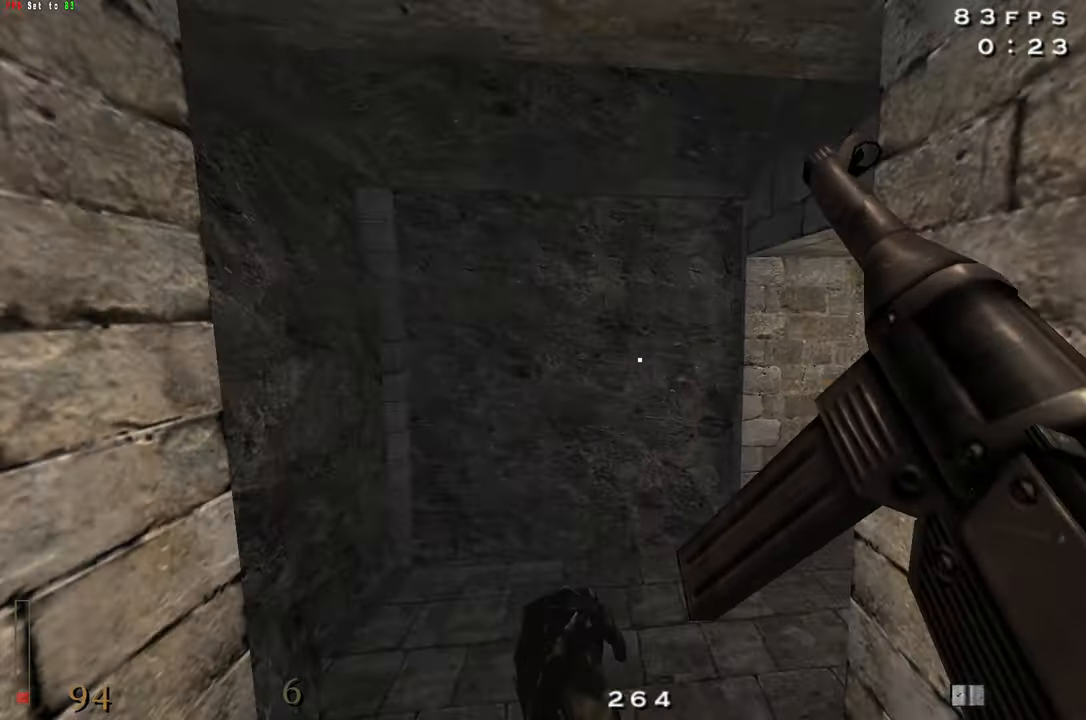
{"keys": ["w"], "mouse": [], "events": [[466, "d", "up"]]}
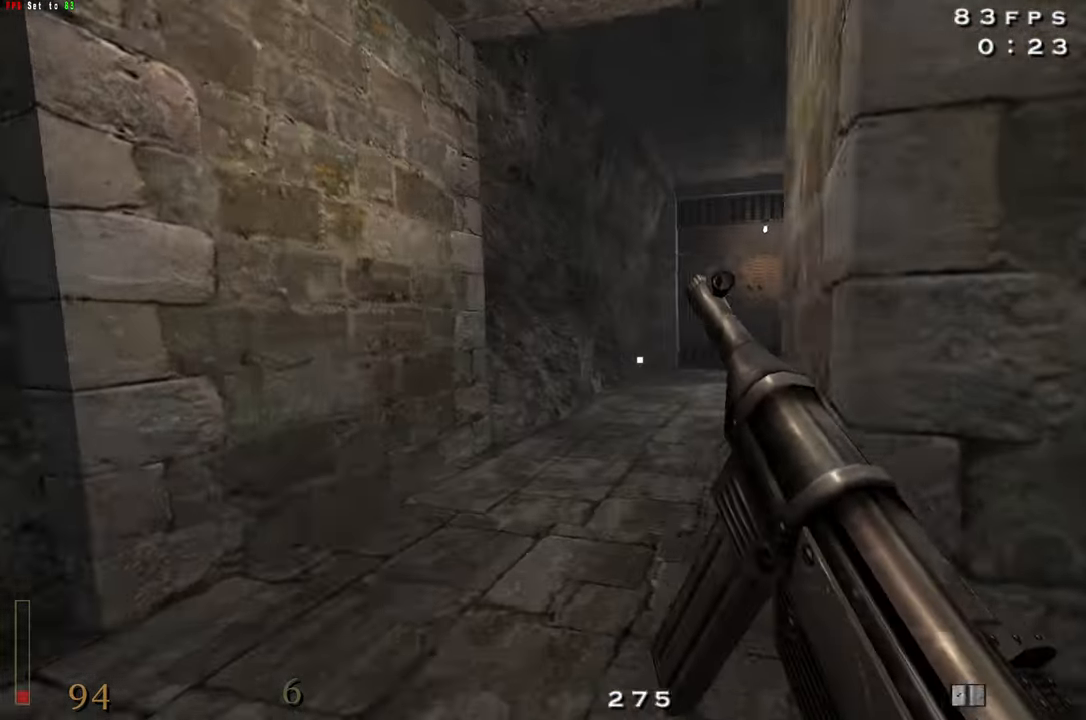
{"keys": ["w"], "mouse": [], "events": [[383, "a", "down"], [467, "a", "up"]]}
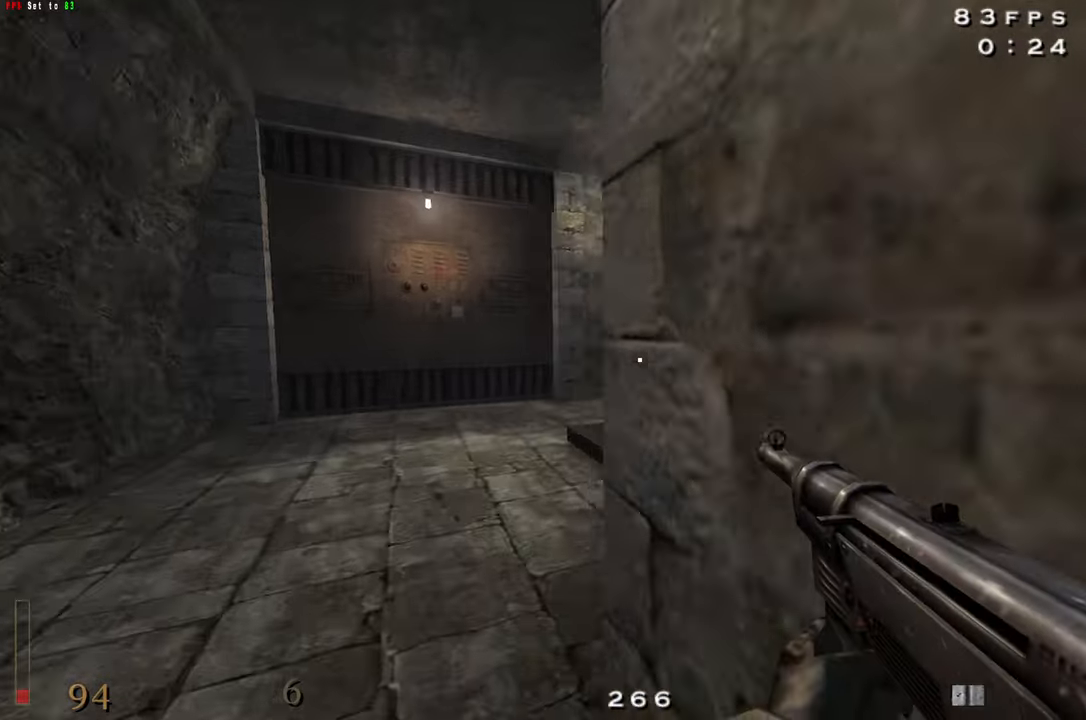
{"keys": ["a", "w"], "mouse": [], "events": [[200, "a", "down"], [250, "a", "up"], [300, "w", "up"], [350, "w", "down"], [433, "a", "down"]]}
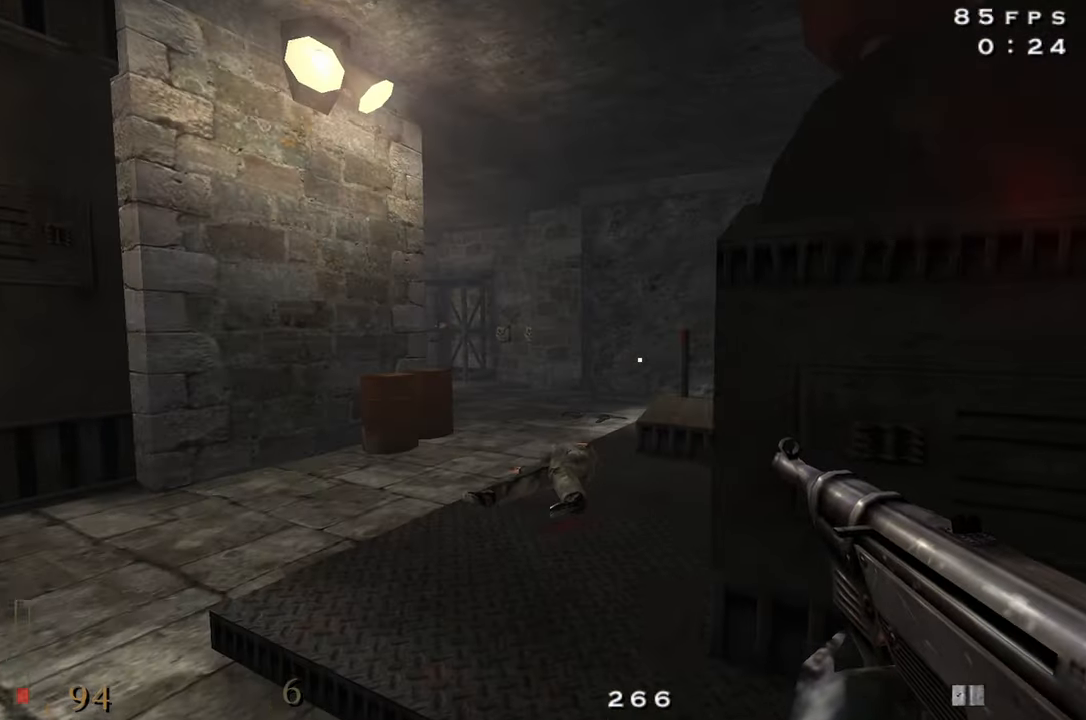
{"keys": ["a", "w"], "mouse": ["left"], "events": [[183, "a", "up"], [217, "mouse_left", "down"], [367, "a", "down"]]}
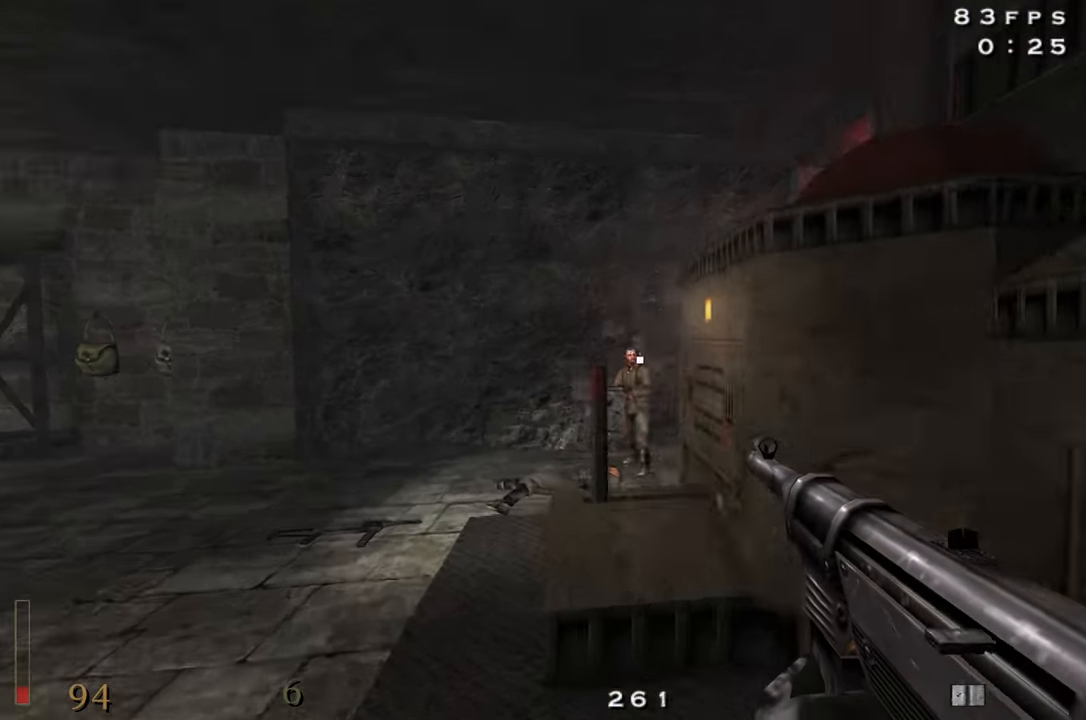
{"keys": ["w"], "mouse": [], "events": [[283, "mouse_left", "up"], [333, "a", "up"], [333, "r", "down"], [433, "r", "up"]]}
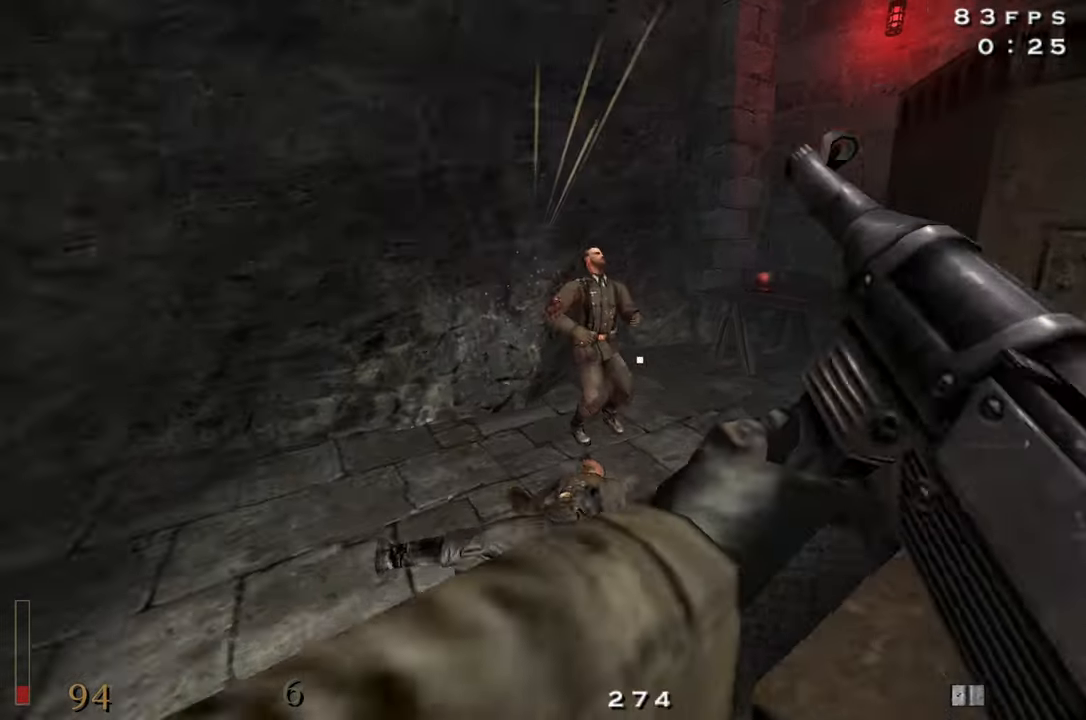
{"keys": ["w"], "mouse": [], "events": []}
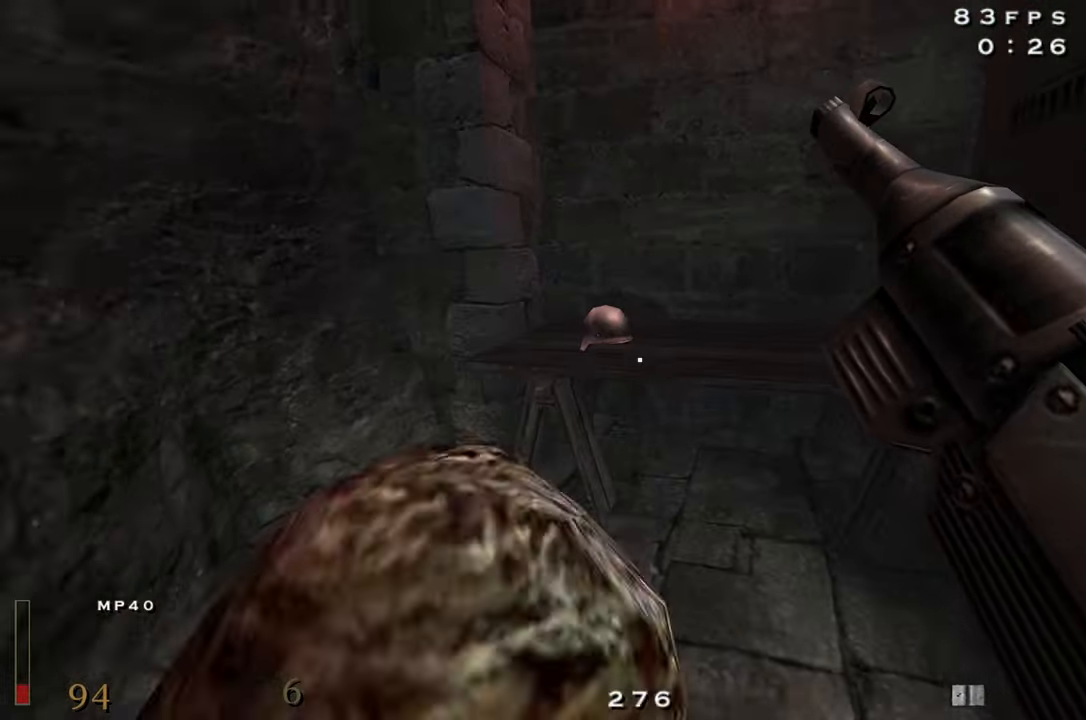
{"keys": ["a", "w"], "mouse": [], "events": [[133, "f", "down"], [133, "w", "up"], [267, "f", "up"], [317, "a", "down"], [367, "w", "down"]]}
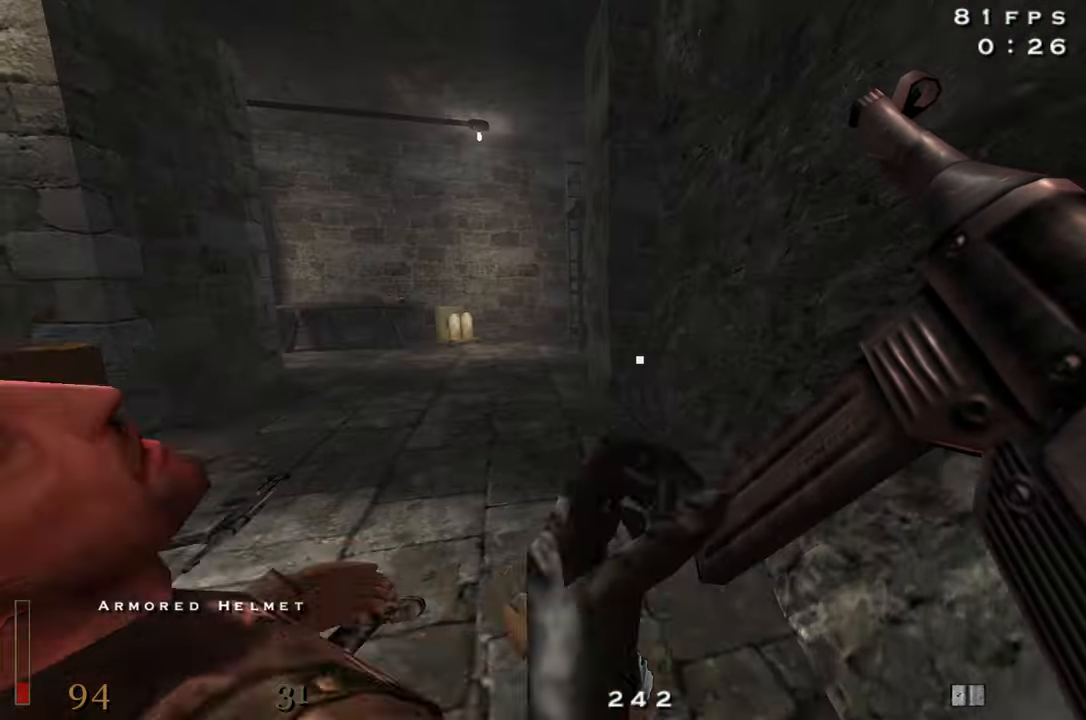
{"keys": ["w"], "mouse": [], "events": [[50, "a", "up"], [283, "a", "down"], [383, "a", "up"]]}
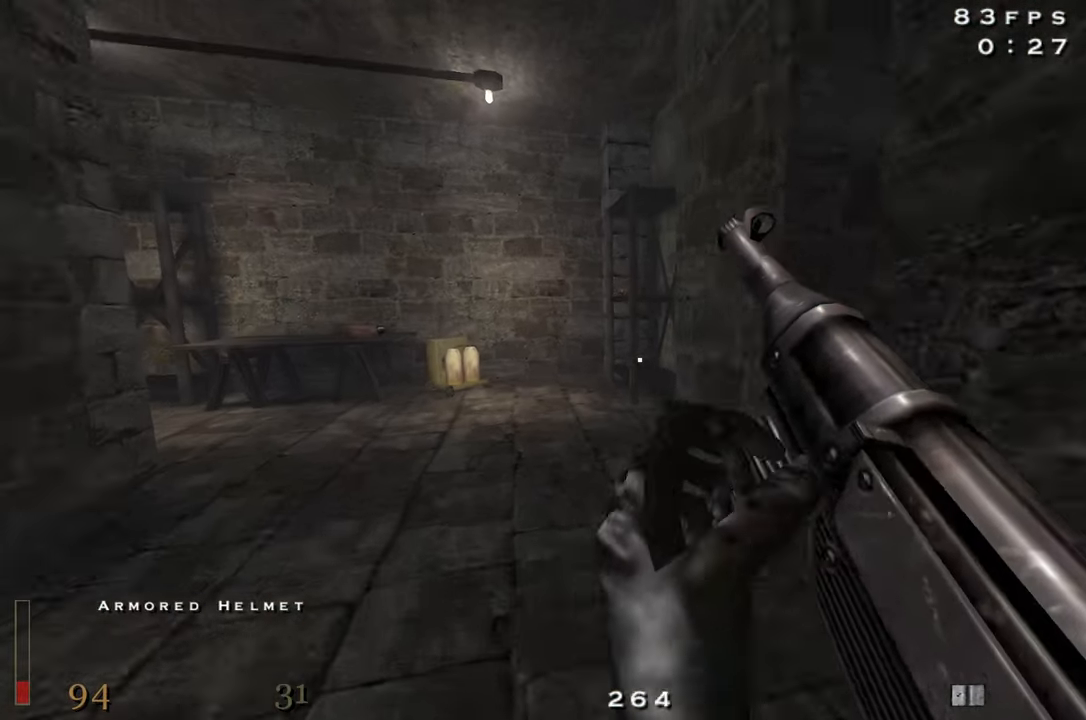
{"keys": ["w"], "mouse": [], "events": []}
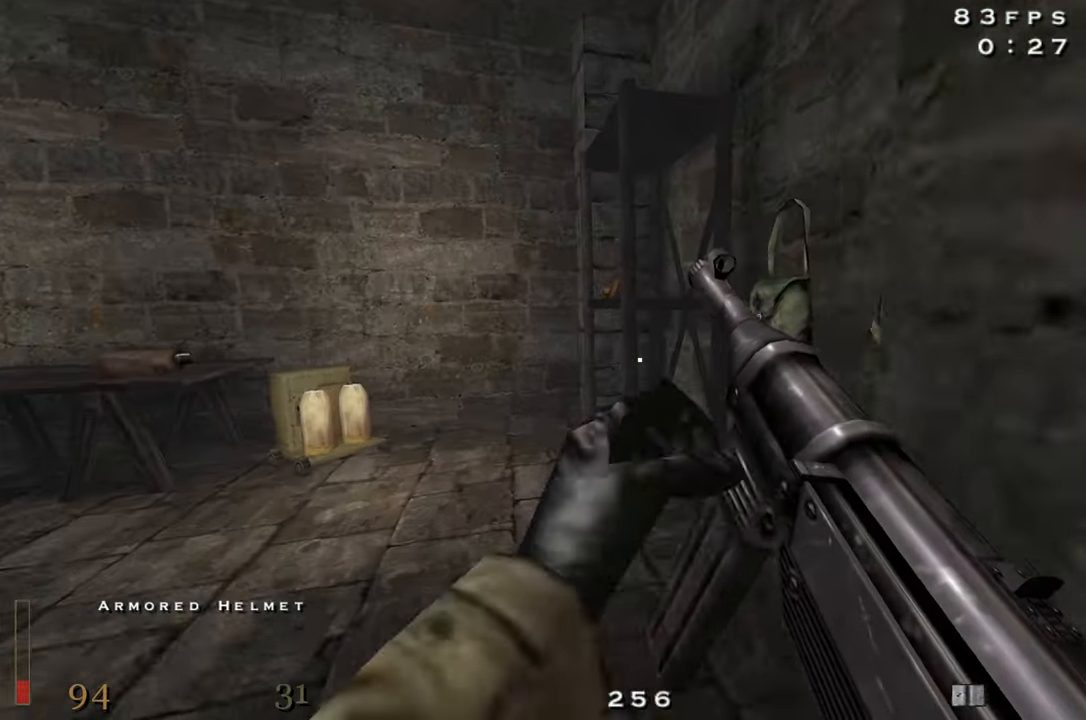
{"keys": ["a"], "mouse": [], "events": [[217, "d", "down"], [317, "w", "up"], [367, "d", "up"], [400, "a", "down"]]}
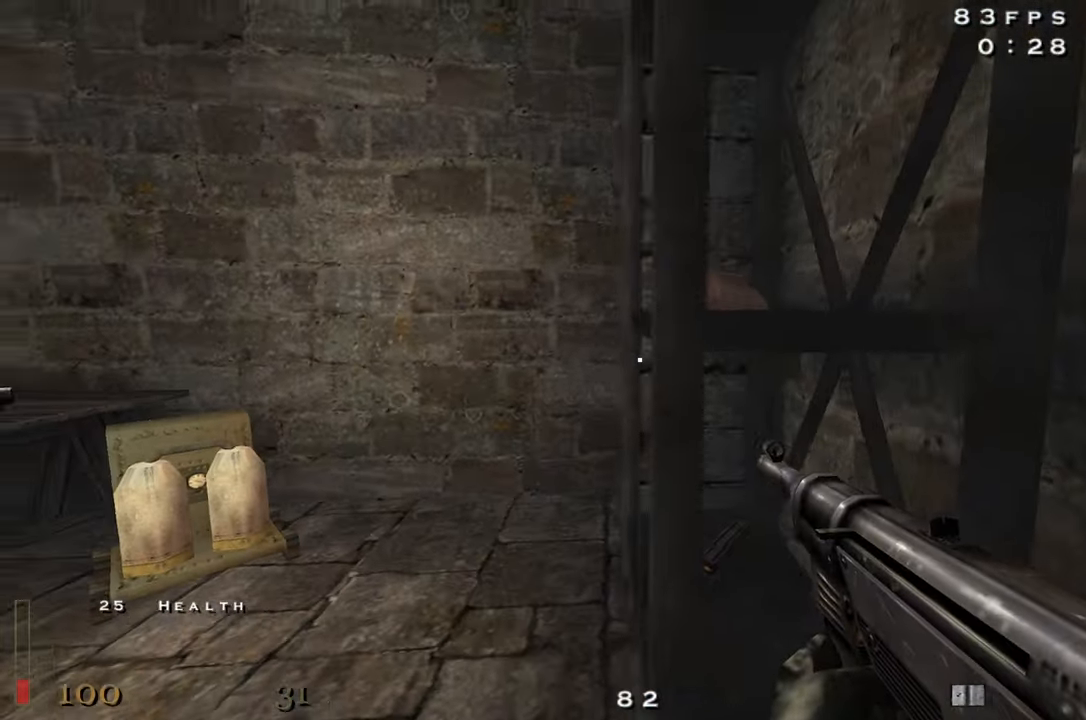
{"keys": ["a"], "mouse": [], "events": [[100, "a", "up"], [100, "w", "down"], [233, "w", "up"], [283, "f", "down"], [383, "f", "up"], [417, "a", "down"]]}
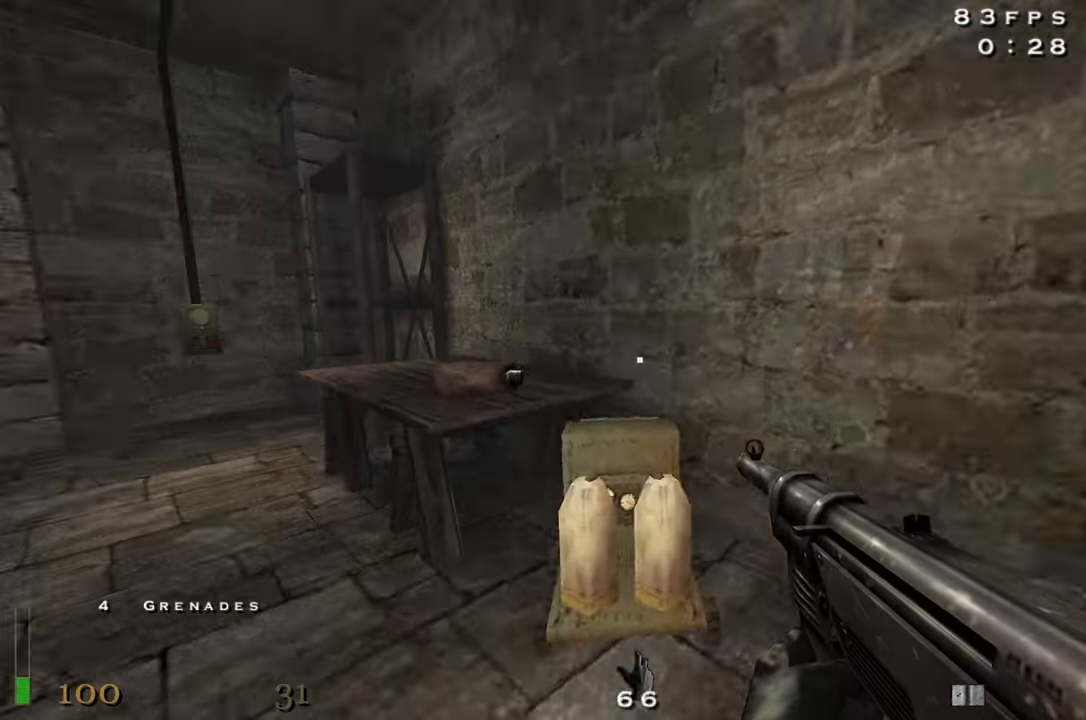
{"keys": ["s"], "mouse": [], "events": [[17, "w", "down"], [150, "a", "up"], [200, "w", "up"], [300, "f", "down"], [400, "s", "down"], [434, "f", "up"]]}